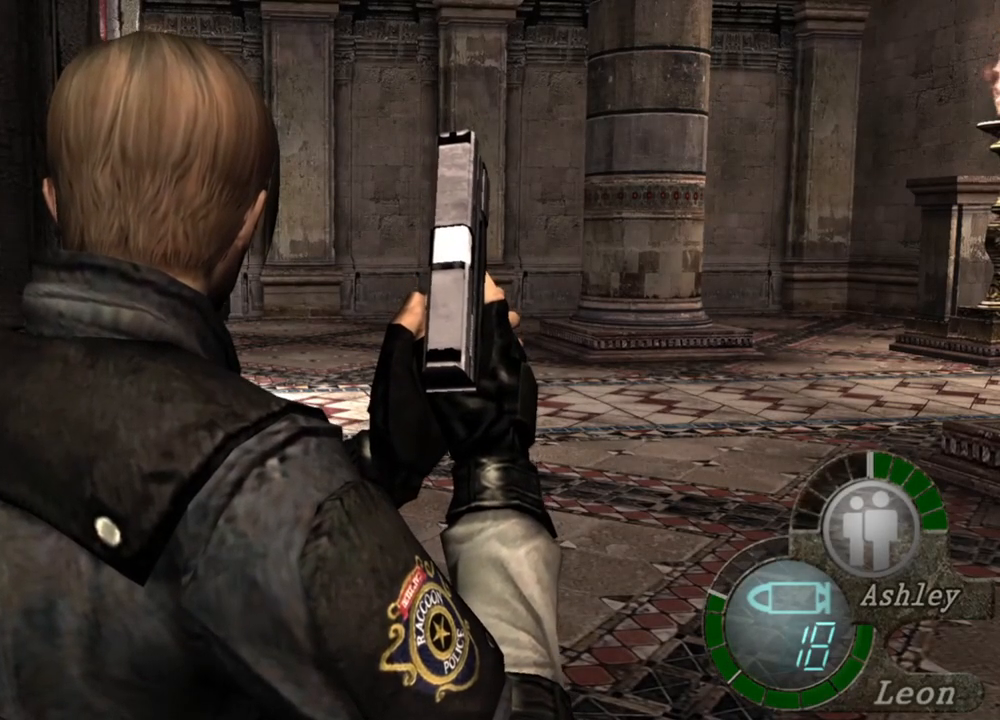
Gameplay with keyboard and mouse; each line is a JSON object with the keys and mouse buttons held at the frame after it. "events" lists presses ("down") and releases ("up") of "1", "2", "3", "4", "5", "a", "alt", "b", "c", "ctrl", "d", "e", "f", "g", "q", "r", "s", "shift", "space", "t", "tab", "tilde", "v", "w", "x", "z", "mouse_left", "mouse_wheel", "mouse_right", "mouse_mb4" and "mouse_mb5" between this image and that frame as [ms after this image, input, new state], when the widget could be followed in between. "mouse_left", "mouse_wheel", "mouse_right", "mouse_mb4", "mouse_mb5" = the "left", "wheel", "right", "mb4", "mb5" buttons of the "mouse" list. No other keys are recorded. "wheel" means that the mouse wheel is clicked or scrolled. Mouse movement is not recorded.
{"keys": [], "mouse": [], "events": []}
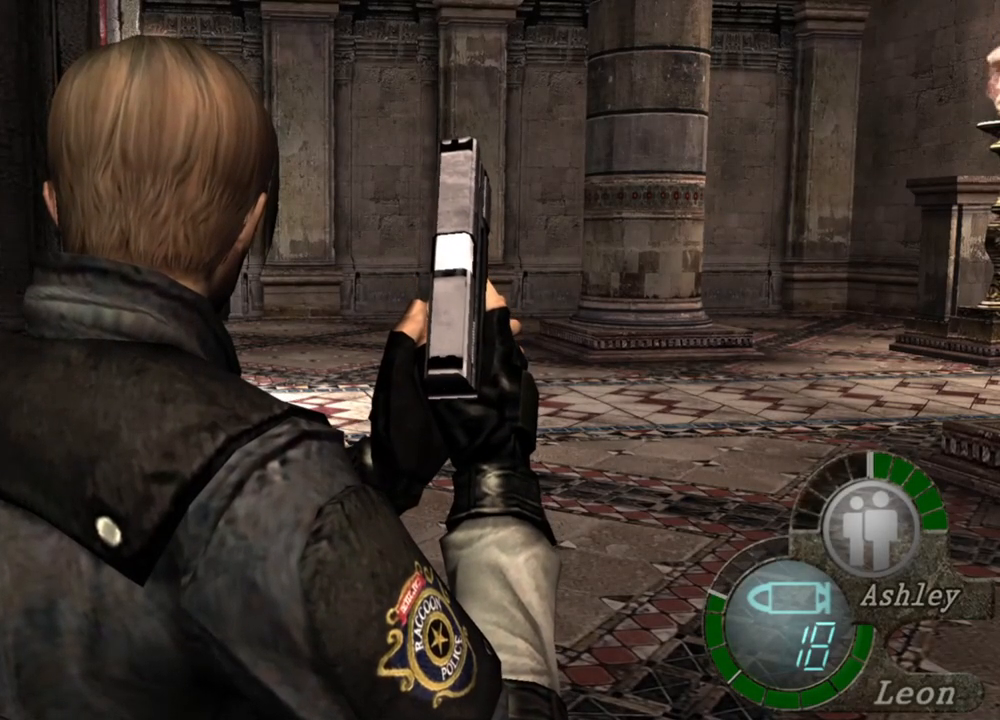
{"keys": [], "mouse": [], "events": []}
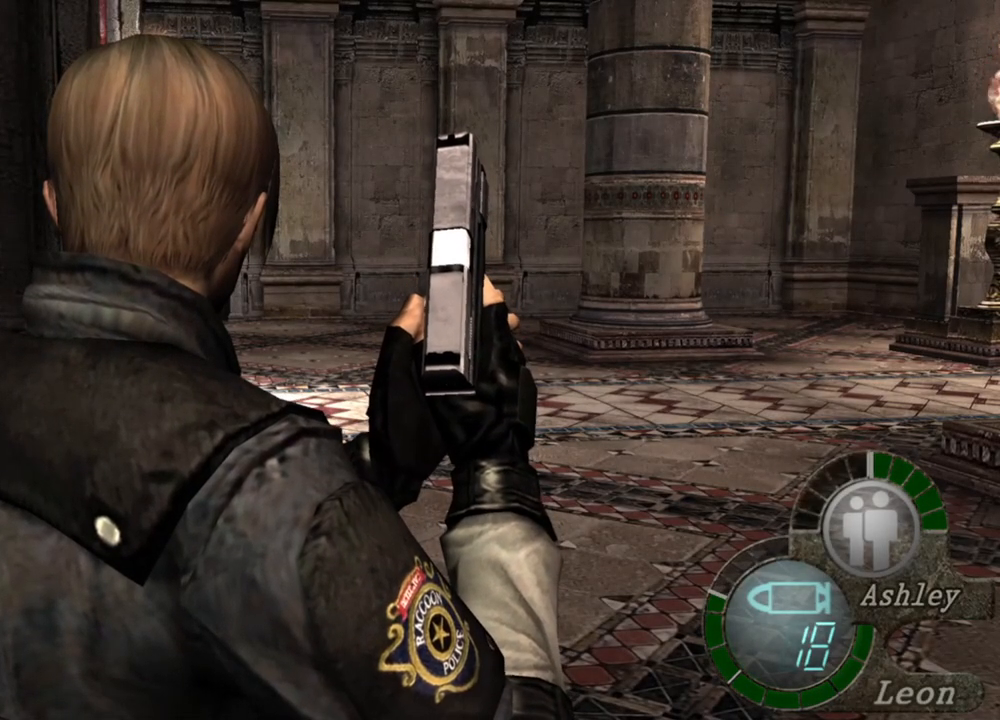
{"keys": ["w"], "mouse": [], "events": [[434, "w", "down"]]}
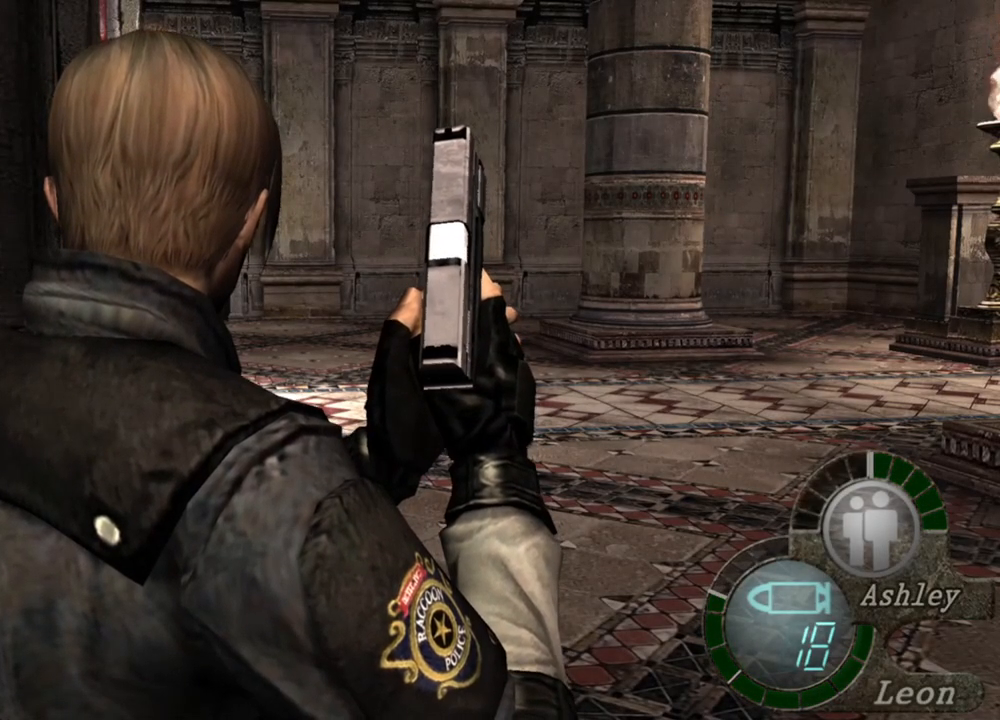
{"keys": ["w"], "mouse": [], "events": []}
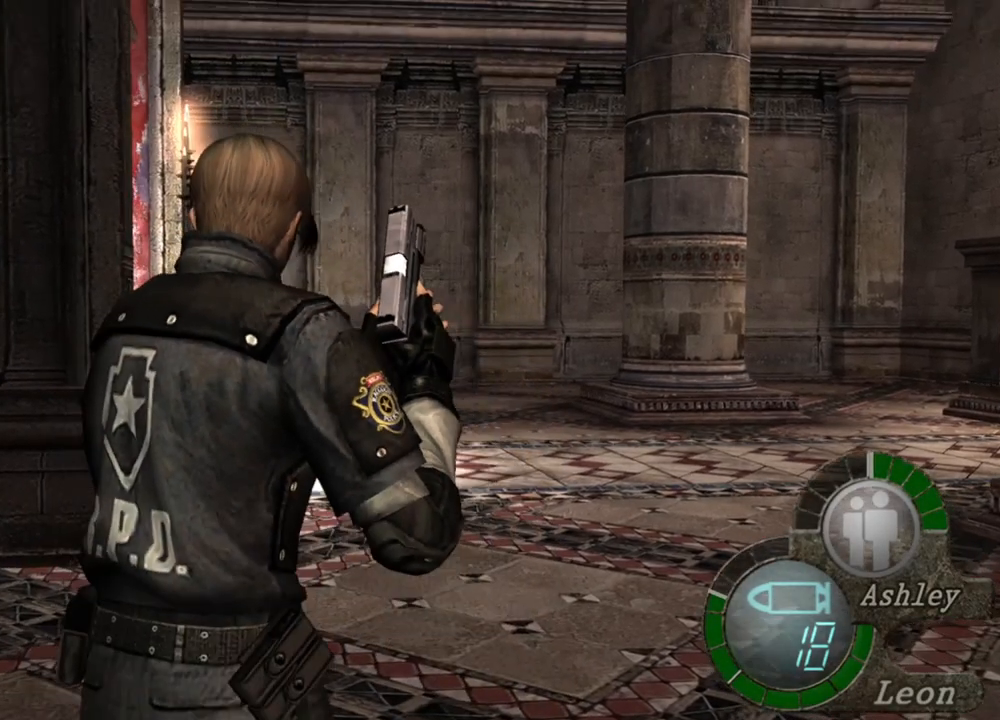
{"keys": ["shift", "w"], "mouse": [], "events": [[100, "shift", "down"]]}
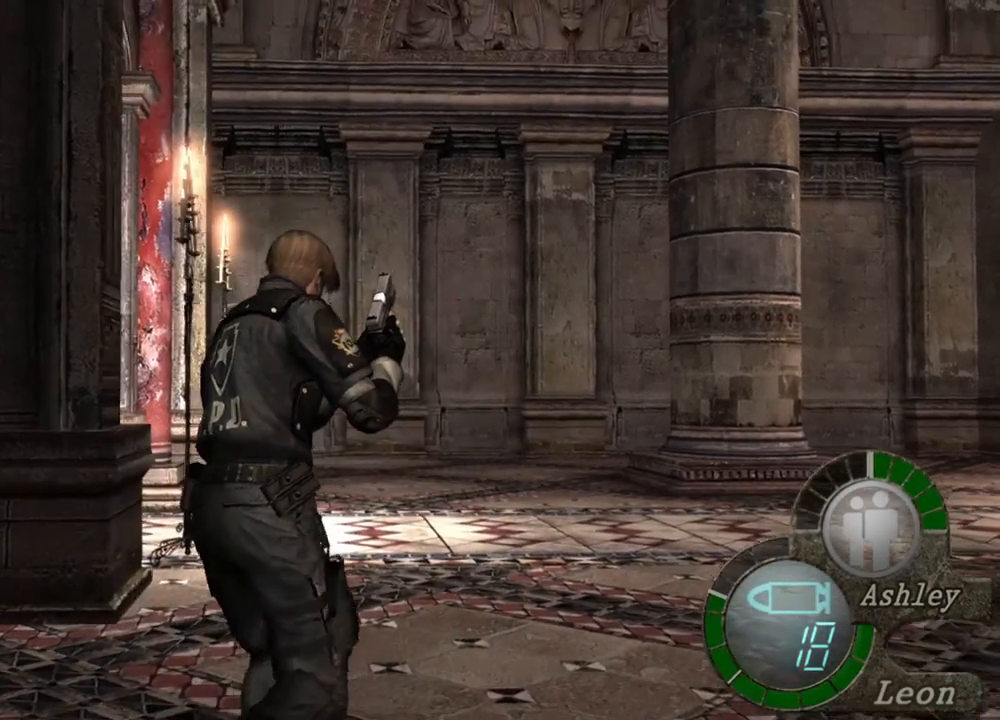
{"keys": ["shift", "w"], "mouse": [], "events": []}
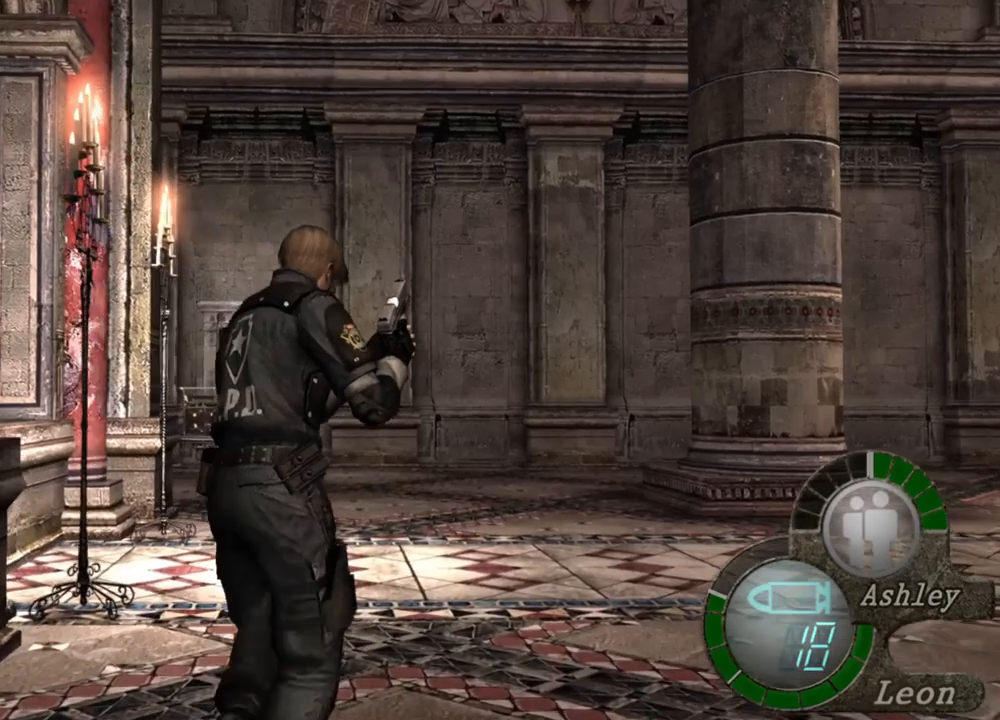
{"keys": ["shift", "w"], "mouse": [], "events": []}
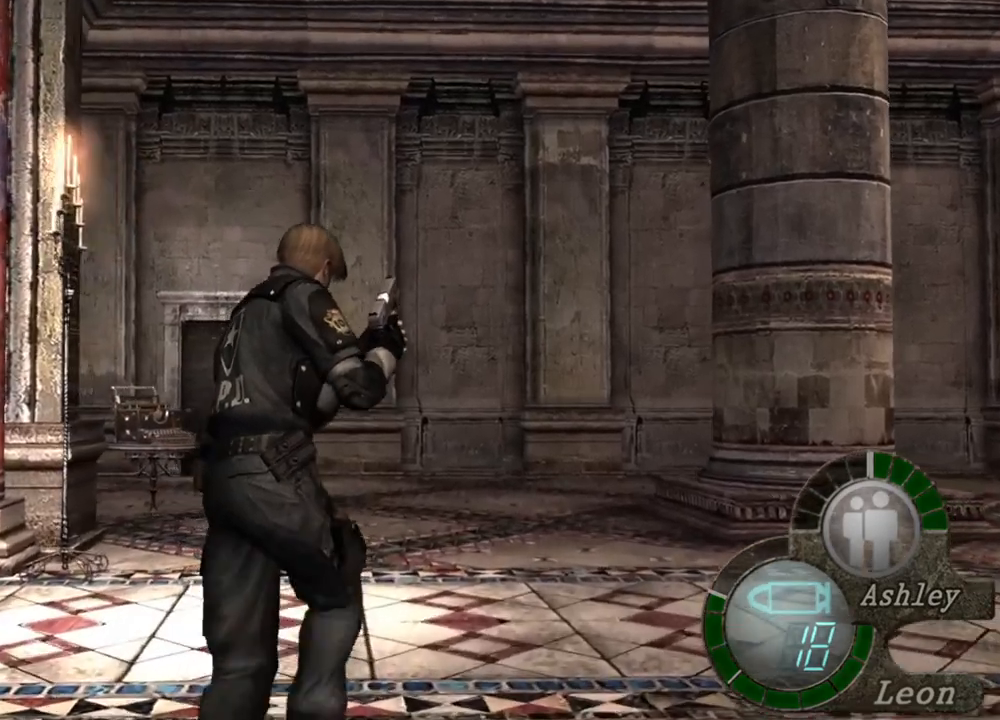
{"keys": ["shift", "w"], "mouse": [], "events": []}
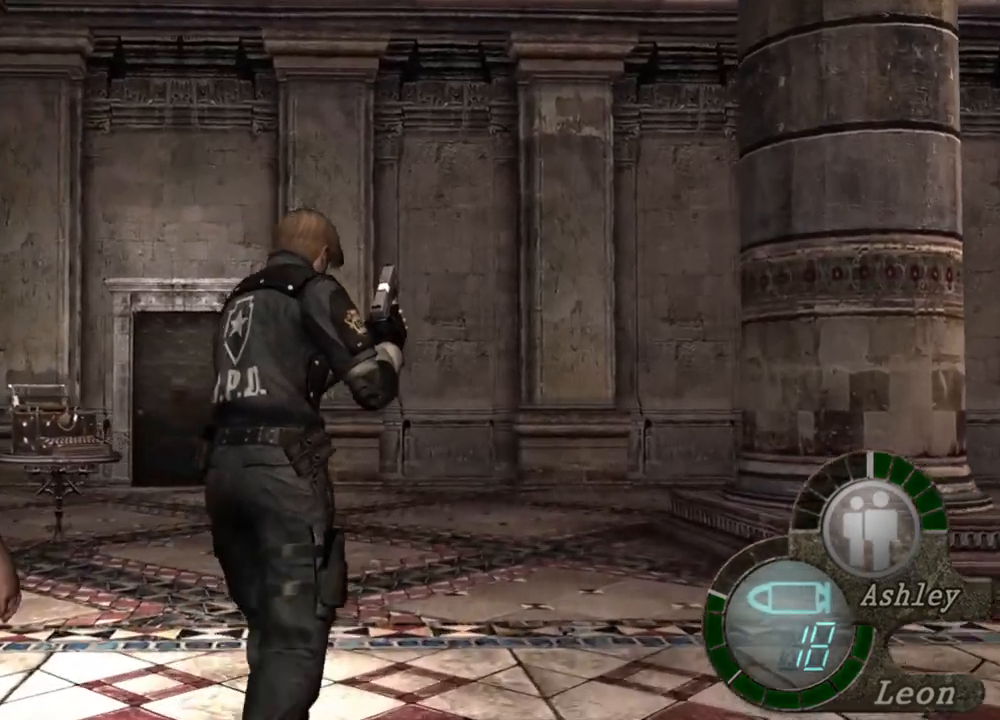
{"keys": ["shift", "w"], "mouse": [], "events": []}
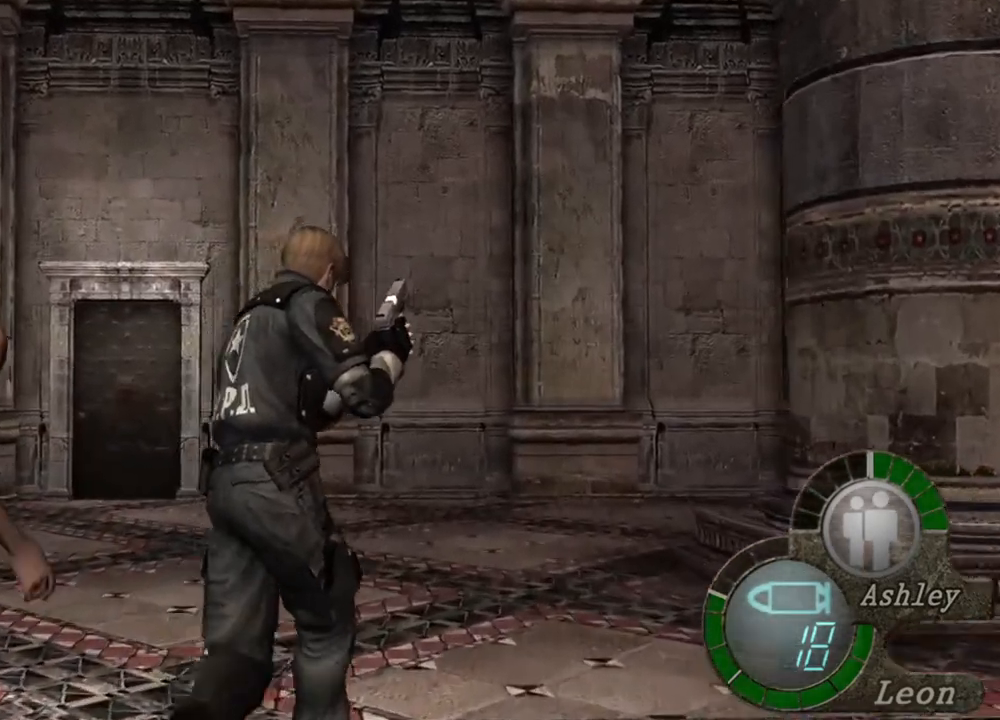
{"keys": ["w"], "mouse": [], "events": [[467, "shift", "up"]]}
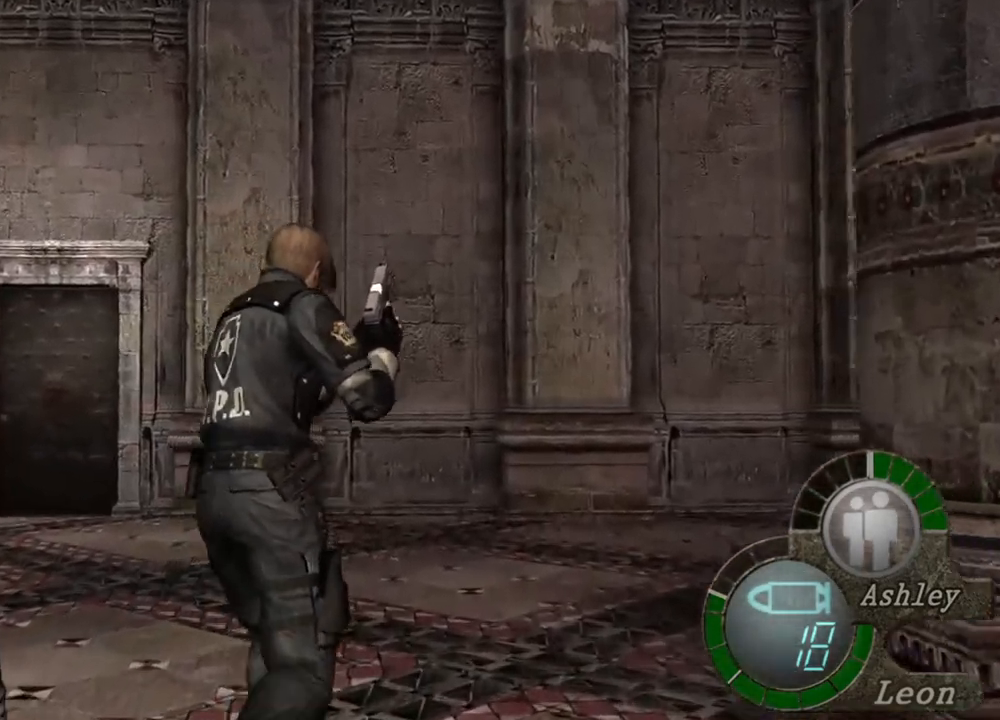
{"keys": [], "mouse": [], "events": [[34, "w", "up"]]}
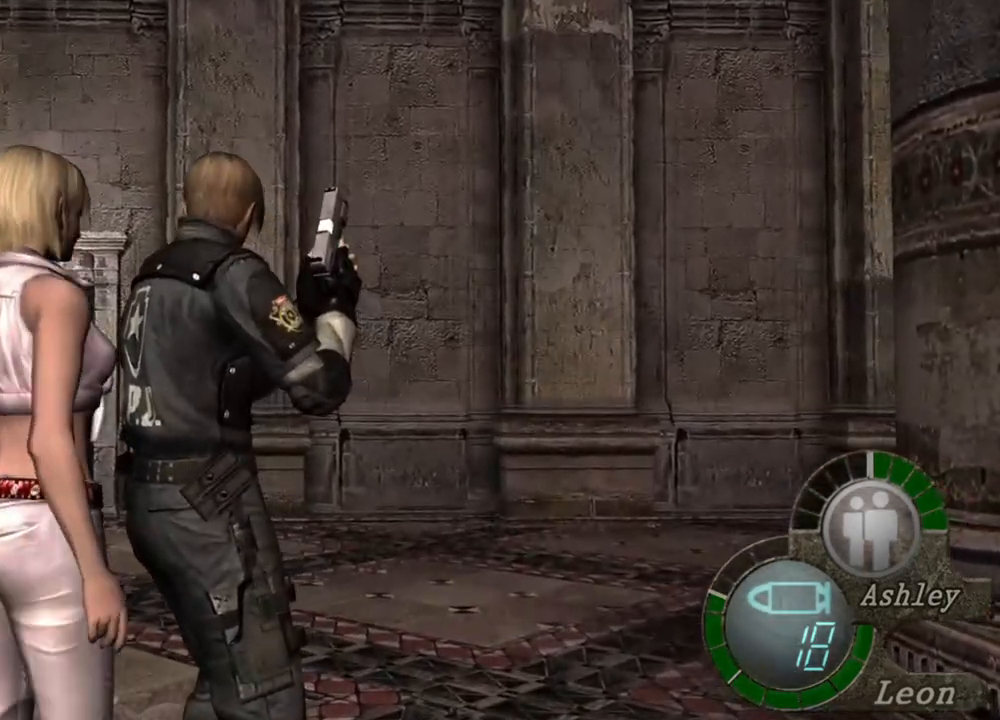
{"keys": [], "mouse": [], "events": []}
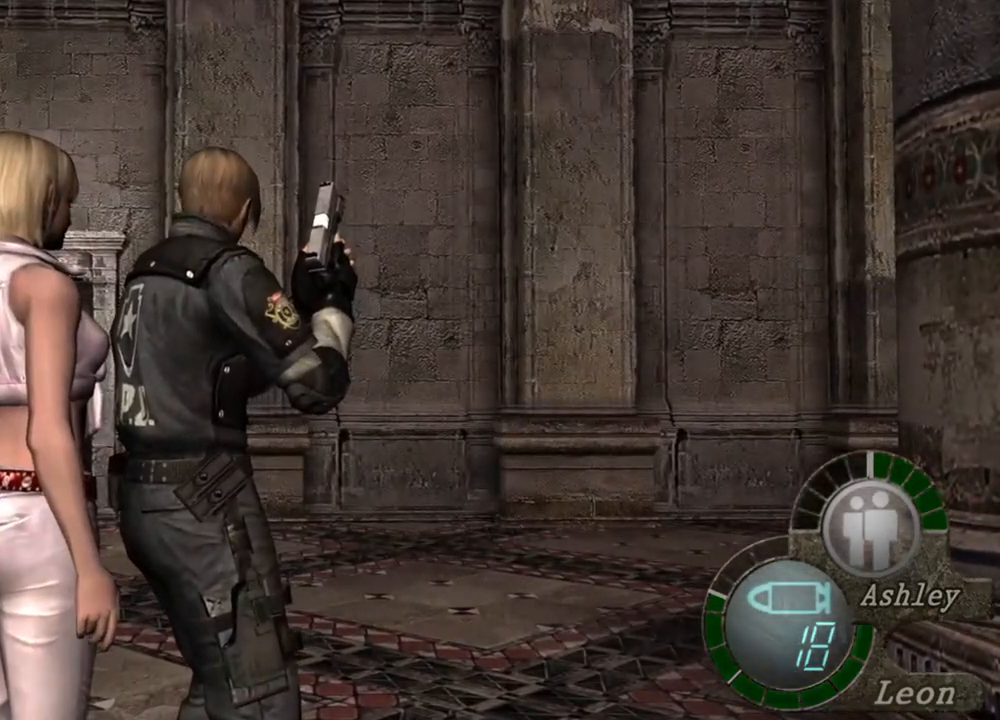
{"keys": [], "mouse": [], "events": []}
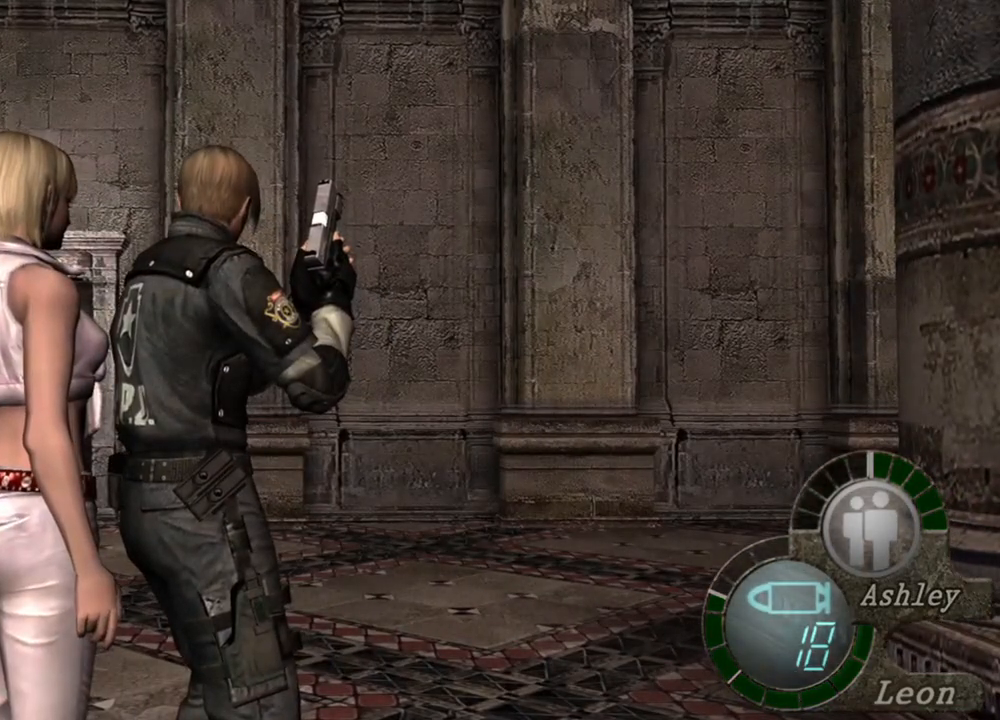
{"keys": [], "mouse": [], "events": []}
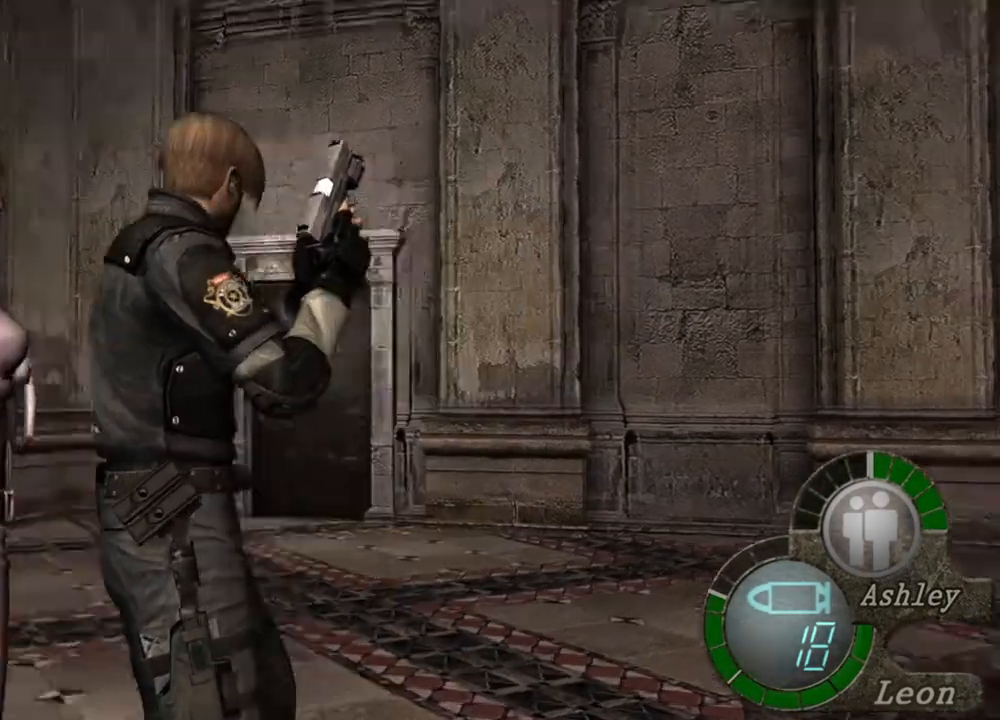
{"keys": ["w"], "mouse": [], "events": [[100, "mouse_right", "down"], [234, "mouse_right", "up"], [434, "w", "down"]]}
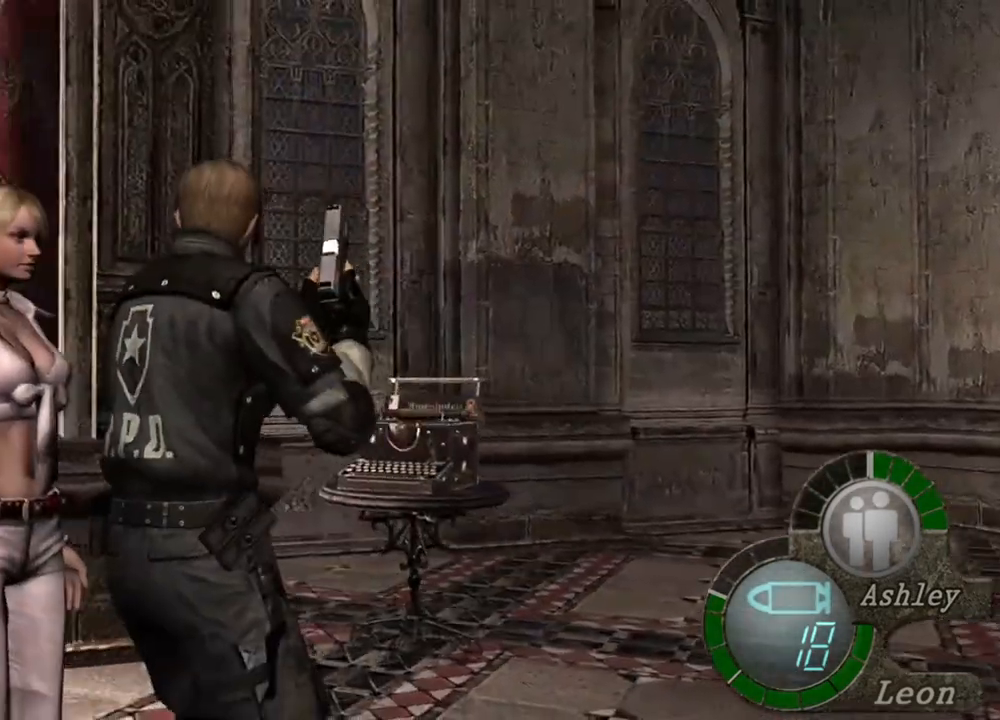
{"keys": ["e", "w"], "mouse": [], "events": [[67, "e", "down"], [167, "e", "up"], [267, "e", "down"], [367, "e", "up"], [400, "e", "down"], [434, "e", "up"], [500, "e", "down"]]}
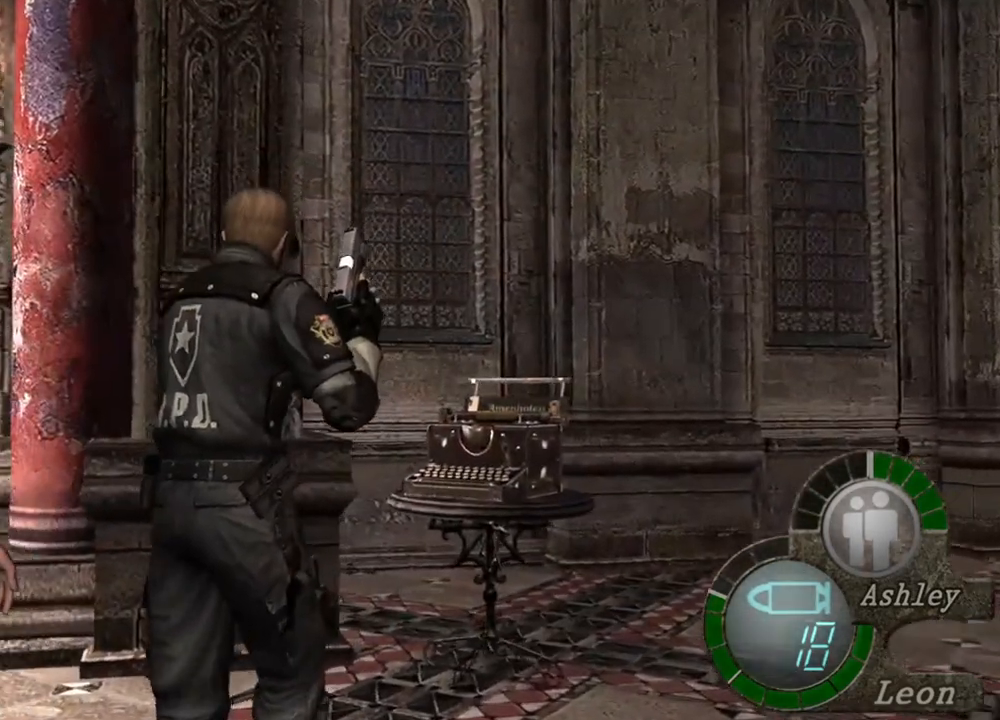
{"keys": ["e"], "mouse": [], "events": [[100, "e", "up"], [134, "e", "down"], [234, "e", "up"], [267, "e", "down"], [334, "e", "up"], [434, "e", "down"], [434, "w", "up"]]}
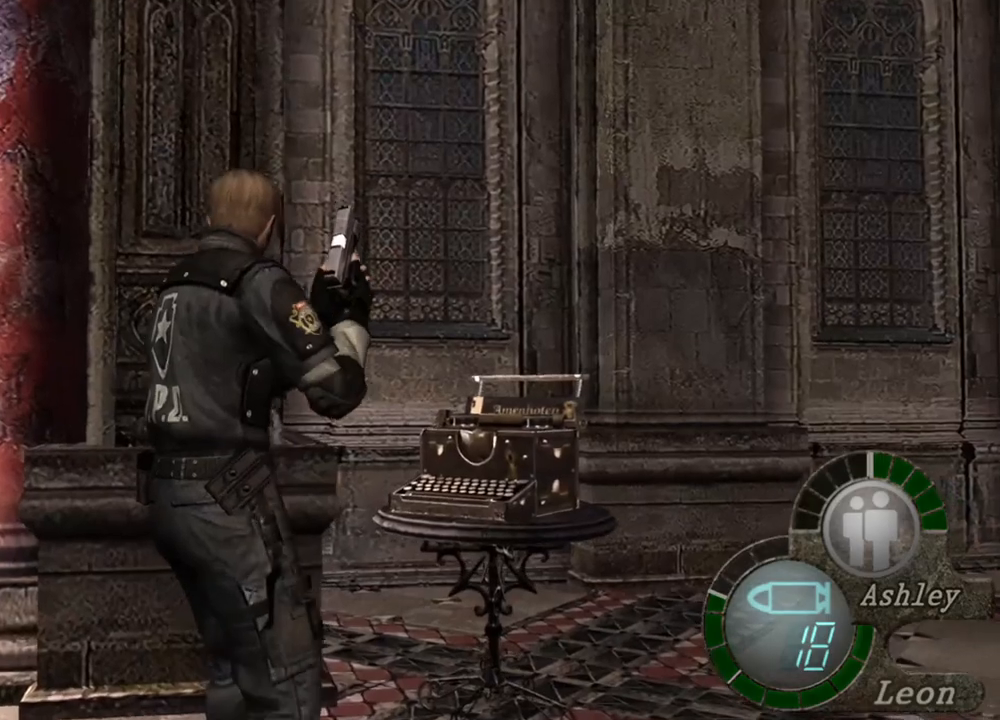
{"keys": [], "mouse": [], "events": [[34, "e", "up"], [67, "e", "down"], [200, "e", "up"]]}
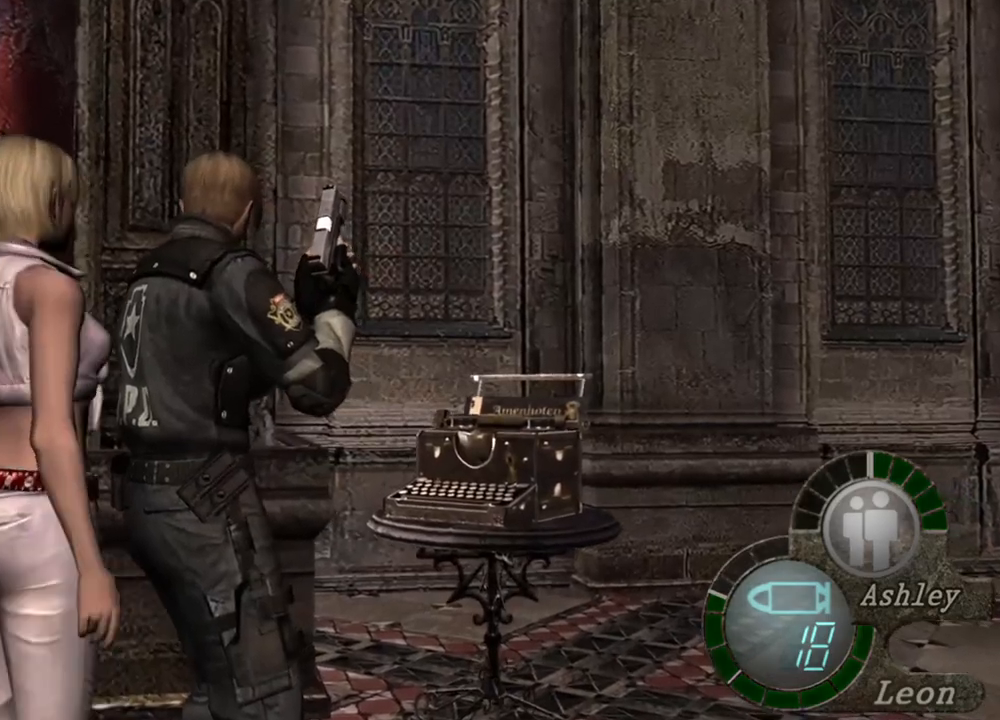
{"keys": [], "mouse": [], "events": []}
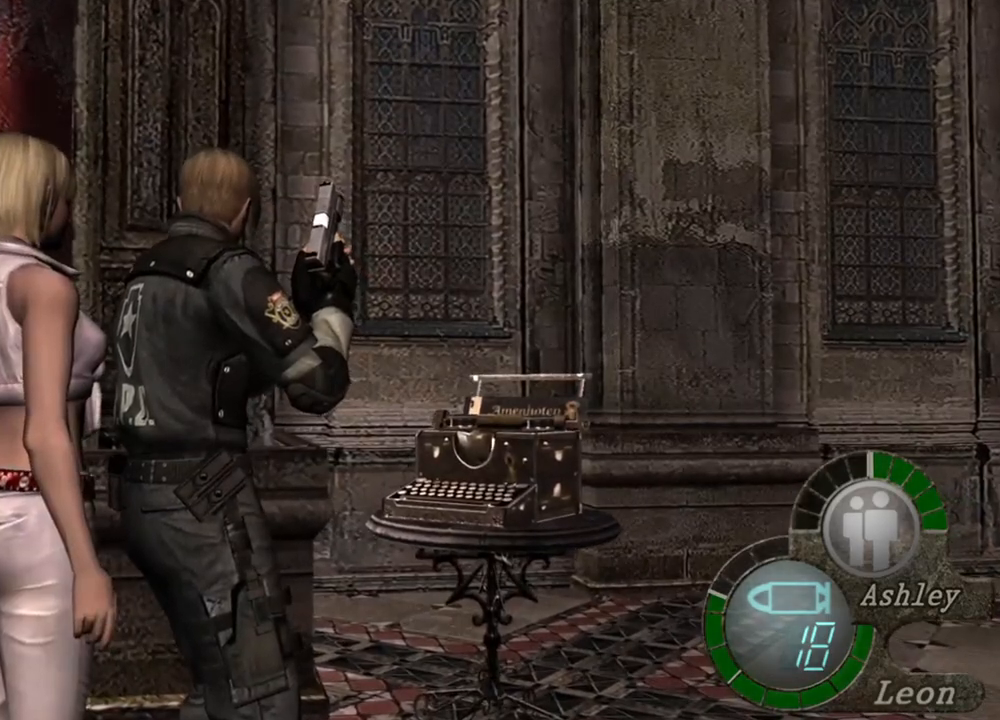
{"keys": [], "mouse": [], "events": []}
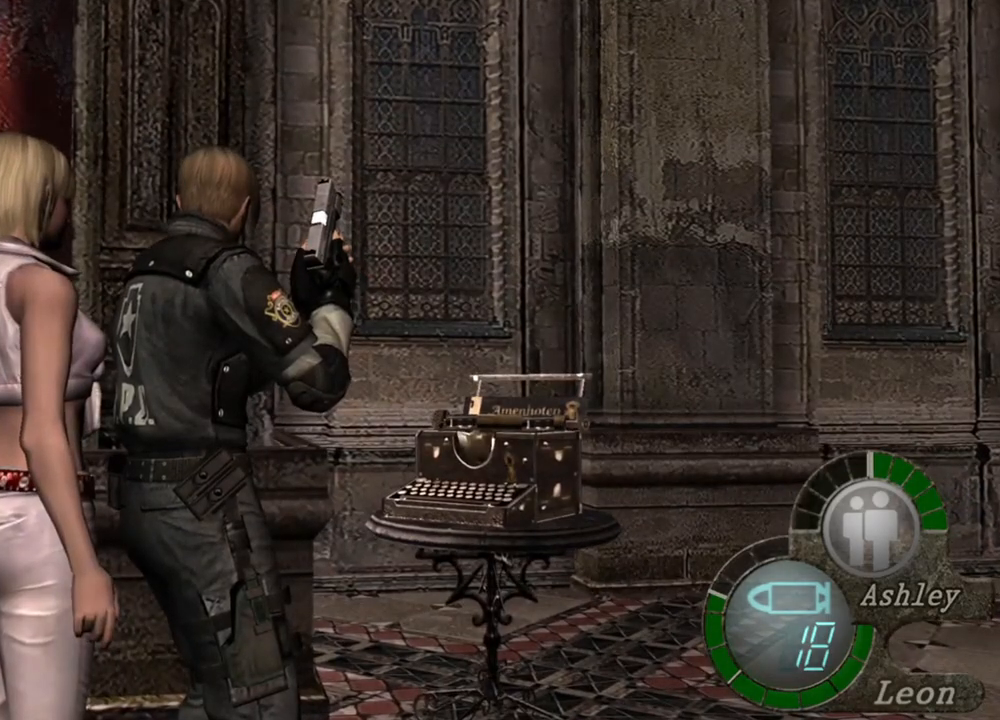
{"keys": [], "mouse": [], "events": [[167, "a", "down"], [300, "a", "up"], [334, "a", "down"], [434, "a", "up"]]}
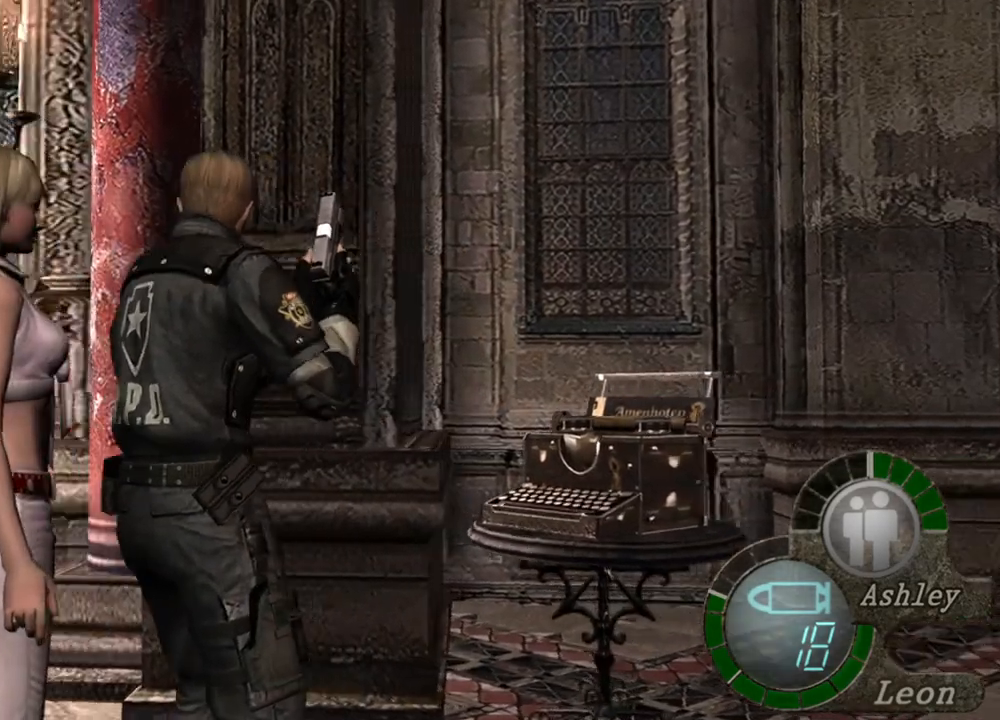
{"keys": ["w"], "mouse": [], "events": [[34, "a", "down"], [100, "a", "up"], [167, "a", "down"], [267, "a", "up"], [434, "e", "down"], [500, "e", "up"], [500, "w", "down"]]}
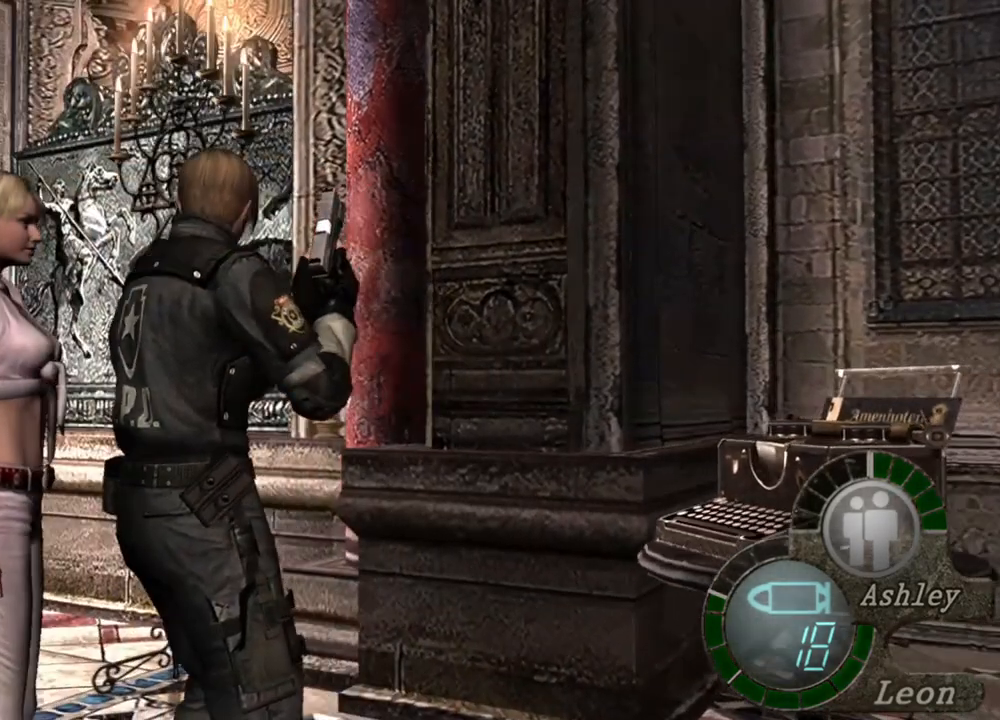
{"keys": ["e", "w"], "mouse": [], "events": [[167, "e", "down"], [267, "e", "up"], [334, "e", "down"], [434, "e", "up"], [500, "e", "down"]]}
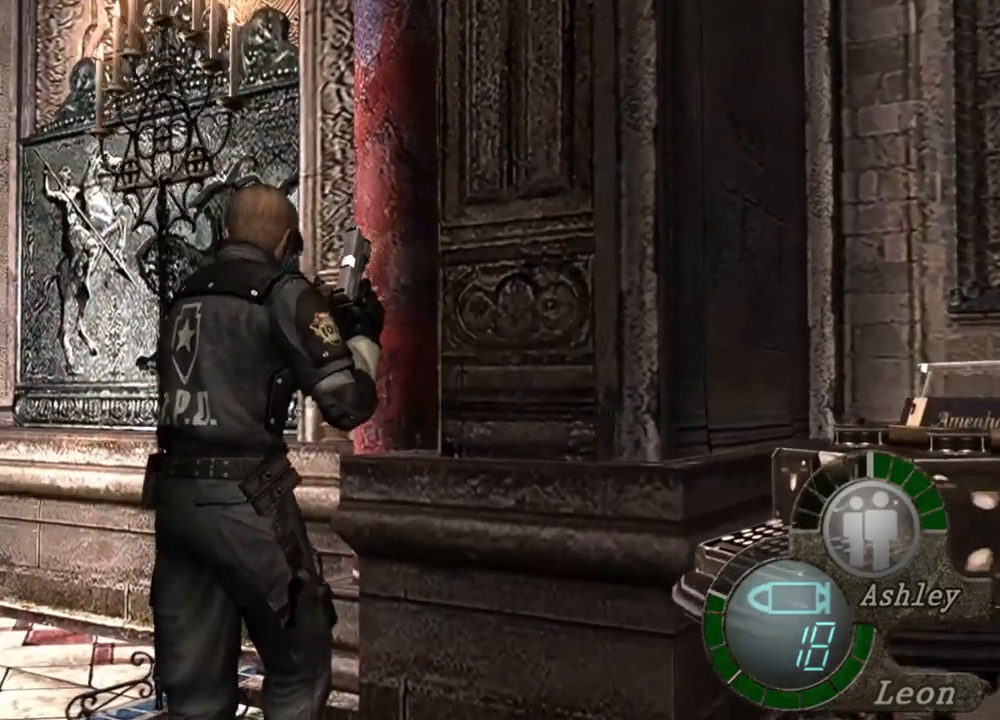
{"keys": ["e", "w"], "mouse": [], "events": [[67, "e", "up"], [134, "e", "down"], [234, "e", "up"], [367, "e", "down"]]}
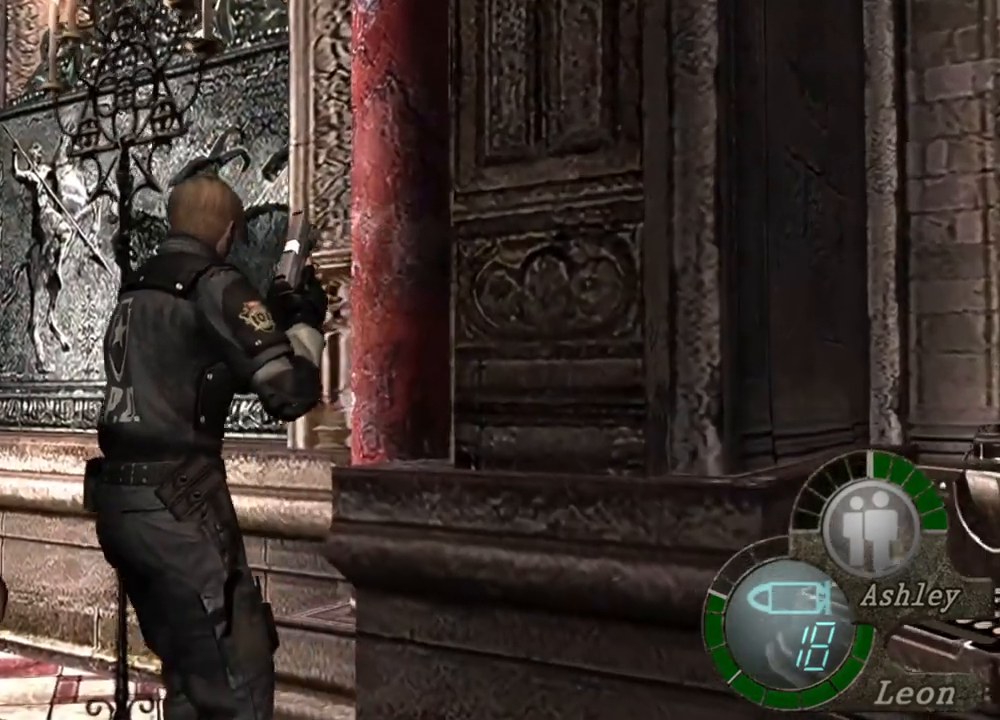
{"keys": ["e", "w"], "mouse": [], "events": [[167, "e", "up"], [200, "e", "down"], [300, "e", "up"], [334, "e", "down"], [434, "e", "up"], [500, "e", "down"]]}
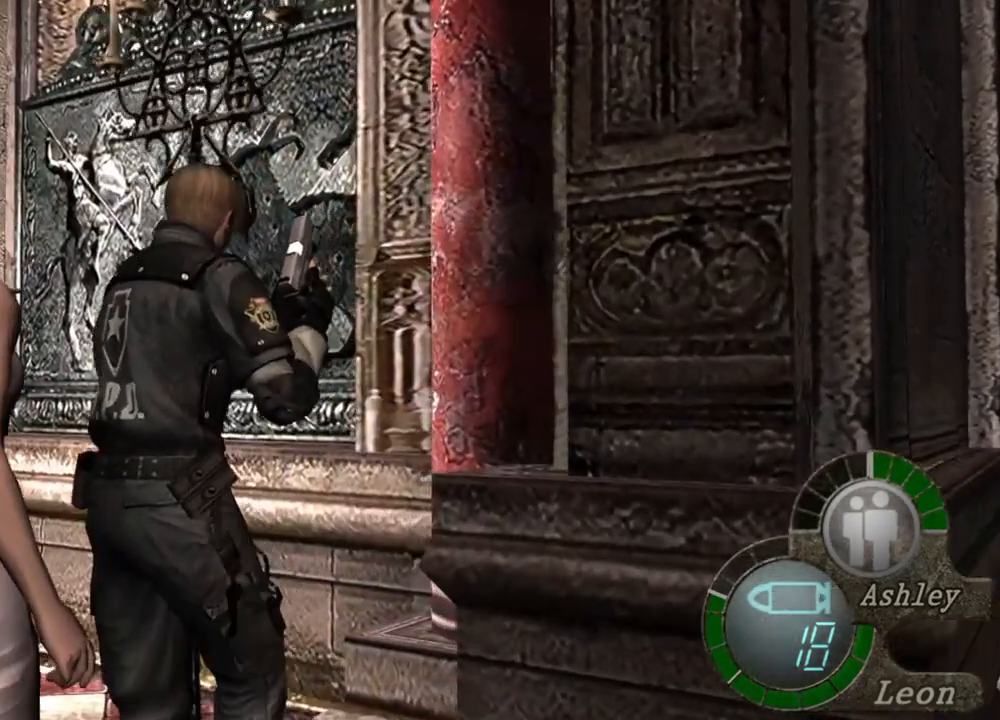
{"keys": [], "mouse": [], "events": [[134, "e", "up"], [334, "w", "up"]]}